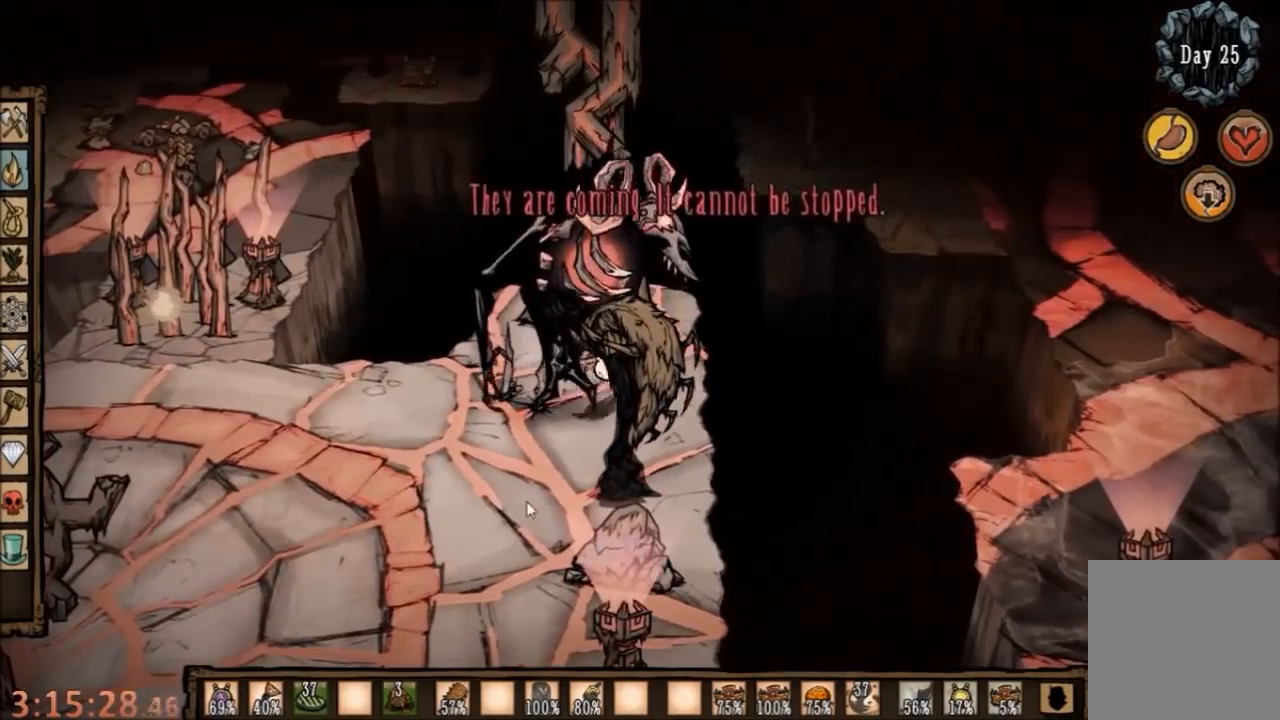
Gameplay with keyboard and mouse; each line is a JSON object with the keys and mouse buttons held at the frame after it. "events" lists presses ("down") and releases ("up") of "1", "2", "3", "4", "5", "a", "c", "ctrl", "d", "e", "f", "q", "r", "s", "shift", "space", "tab", "v", "w", "x", "z", "mouse_left" and "mouse_right" between this image and that frame as [ms after this image, input, new state], when the widget could be followed in between. "mouse_left", "mouse_right" = the "left", "right" buttons of the "mouse" list. No other keys are recorded. Mouse movement is not recorded.
{"keys": ["space"], "mouse": [], "events": []}
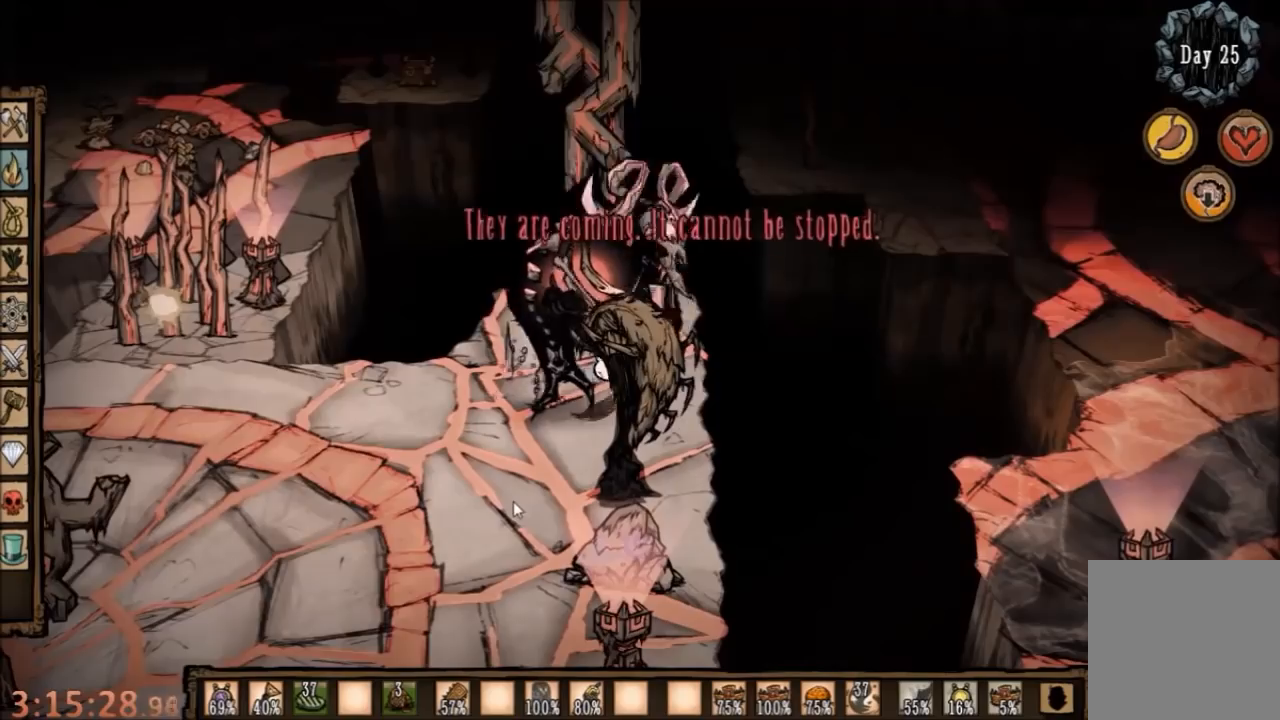
{"keys": ["r"], "mouse": [], "events": [[434, "space", "up"], [500, "r", "down"]]}
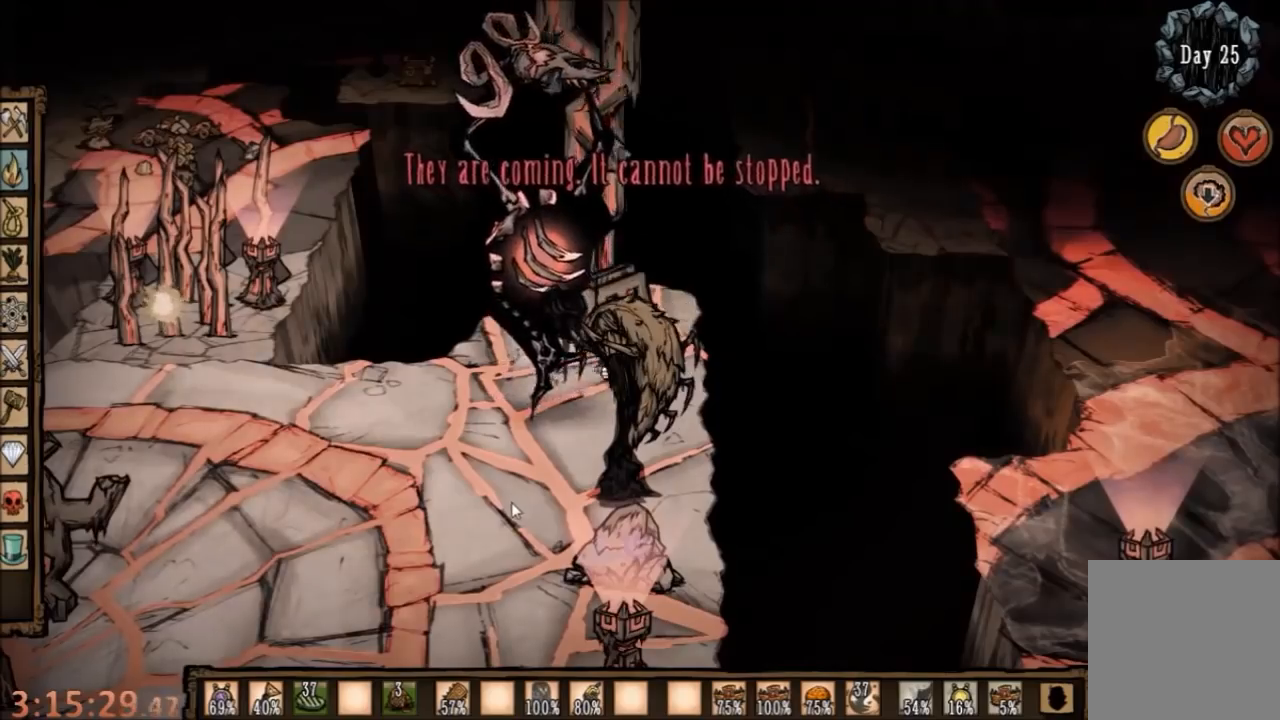
{"keys": ["r"], "mouse": [], "events": [[67, "r", "up"], [134, "r", "down"], [267, "r", "up"], [300, "r", "down"], [400, "r", "up"], [434, "r", "down"]]}
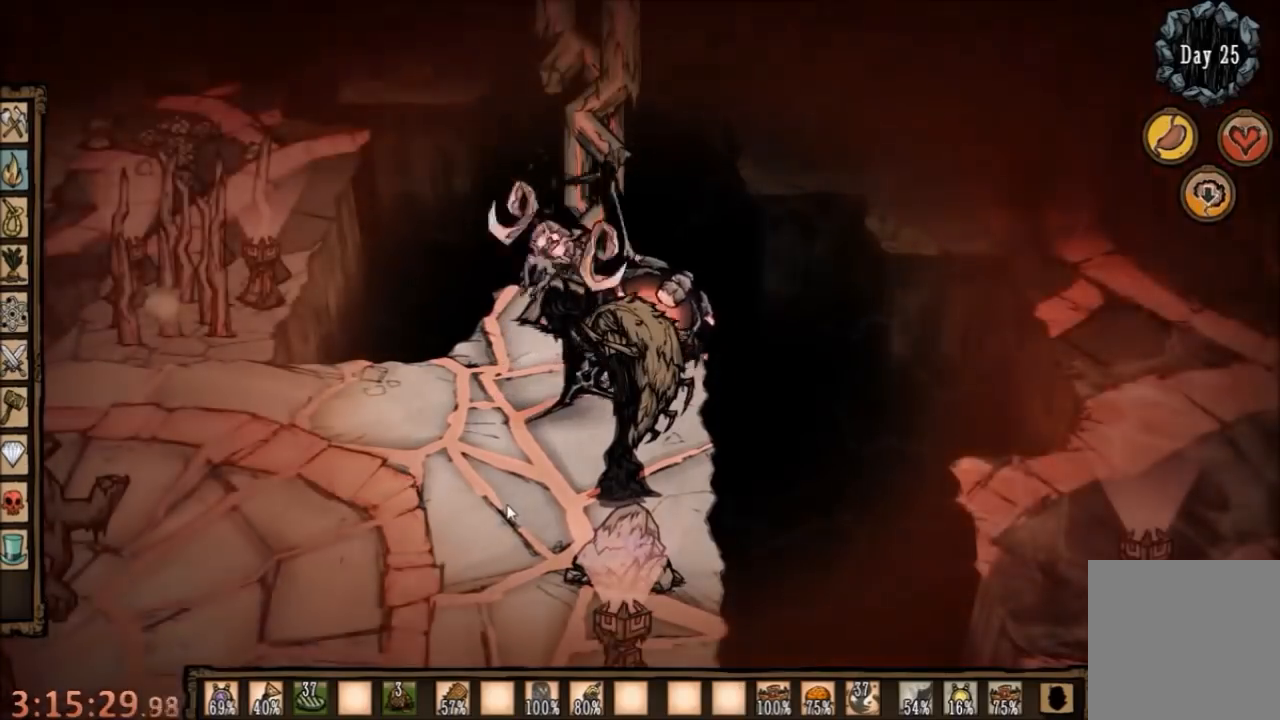
{"keys": [], "mouse": [], "events": [[34, "r", "up"], [100, "r", "down"], [134, "r", "up"], [234, "r", "down"], [300, "r", "up"], [400, "r", "down"], [434, "r", "up"]]}
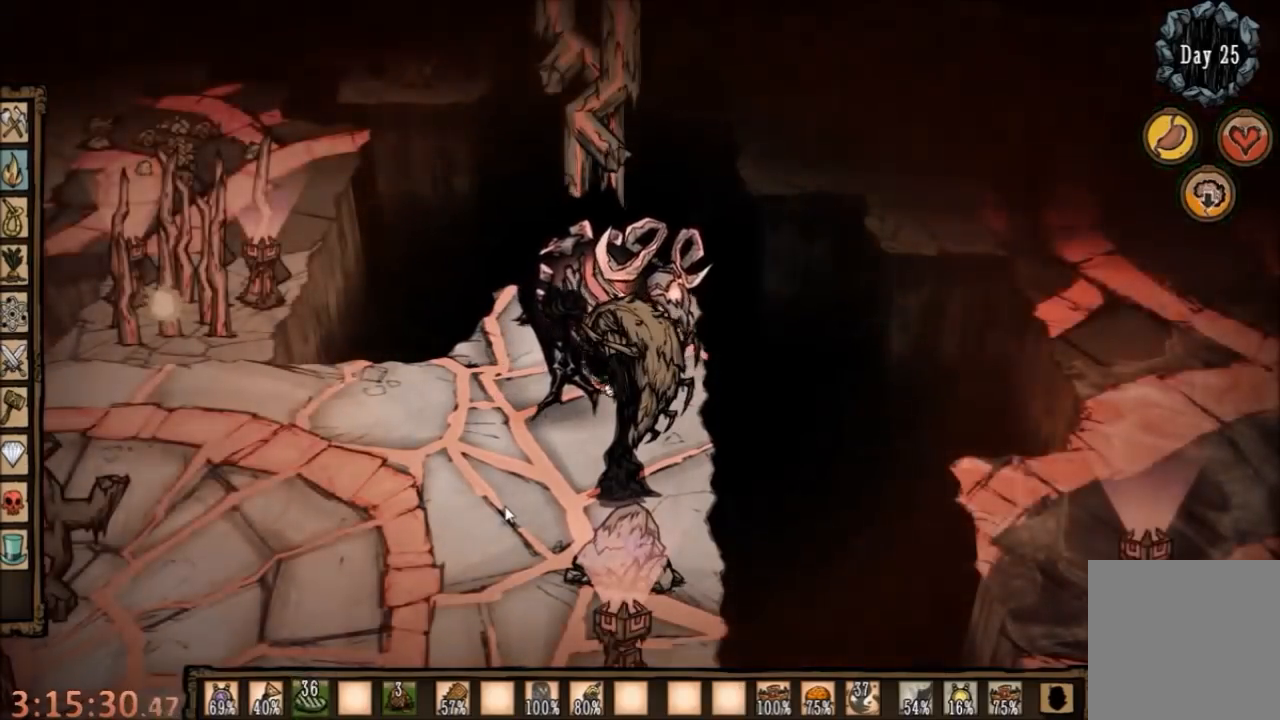
{"keys": [], "mouse": [], "events": [[34, "r", "down"], [100, "r", "up"], [167, "r", "down"], [234, "r", "up"], [300, "r", "down"], [367, "r", "up"], [434, "r", "down"], [500, "r", "up"]]}
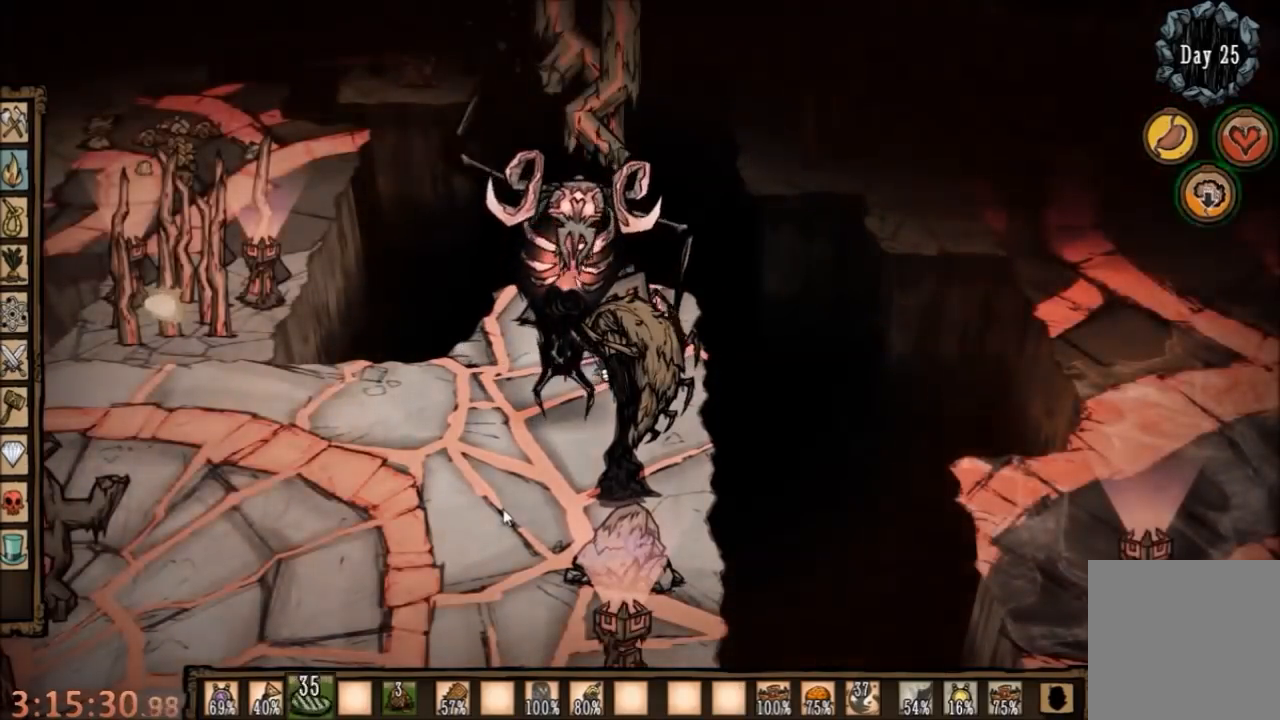
{"keys": ["space"], "mouse": [], "events": [[67, "r", "down"], [167, "space", "down"], [200, "r", "up"], [267, "r", "down"], [300, "r", "up"]]}
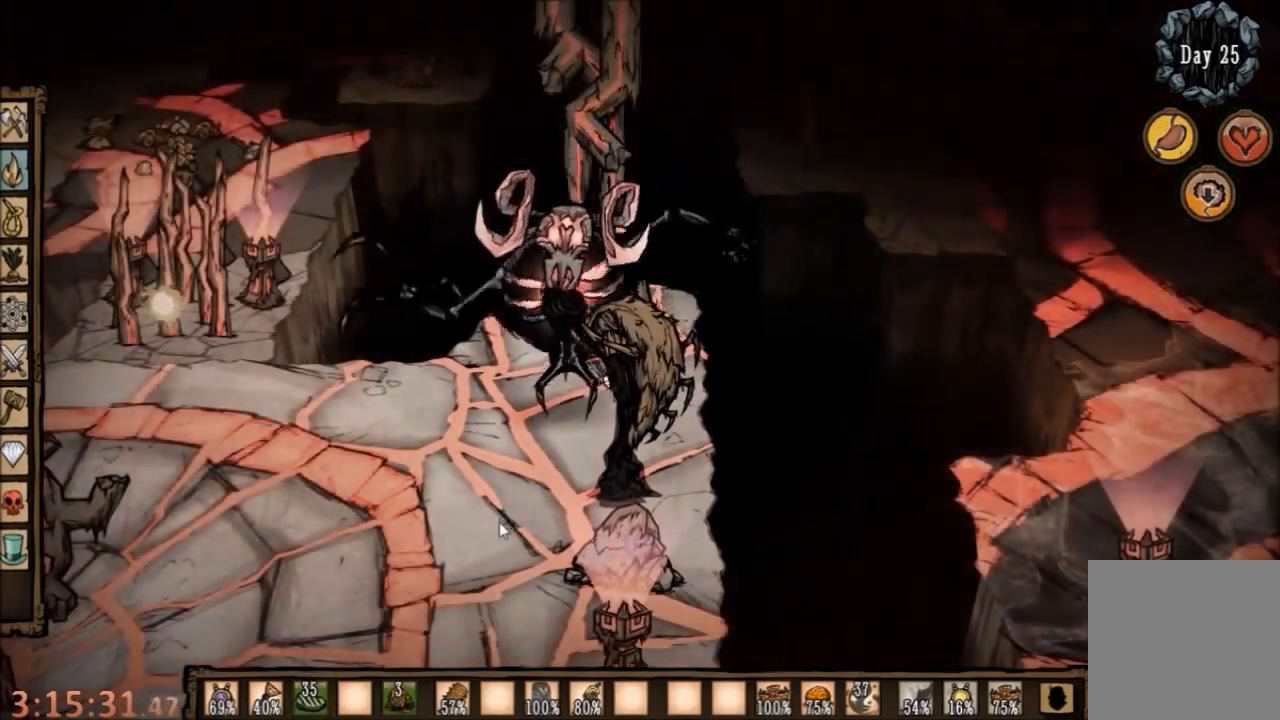
{"keys": ["space"], "mouse": [], "events": [[300, "e", "down"], [400, "e", "up"]]}
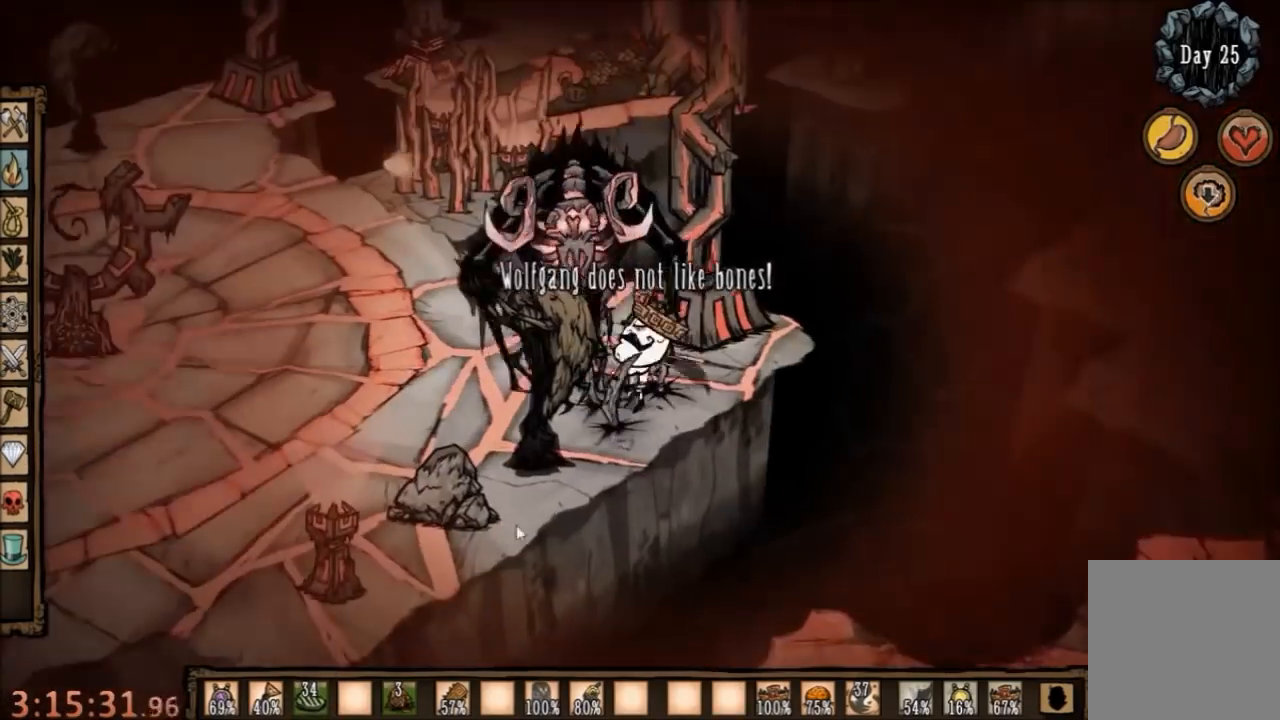
{"keys": ["space"], "mouse": [], "events": []}
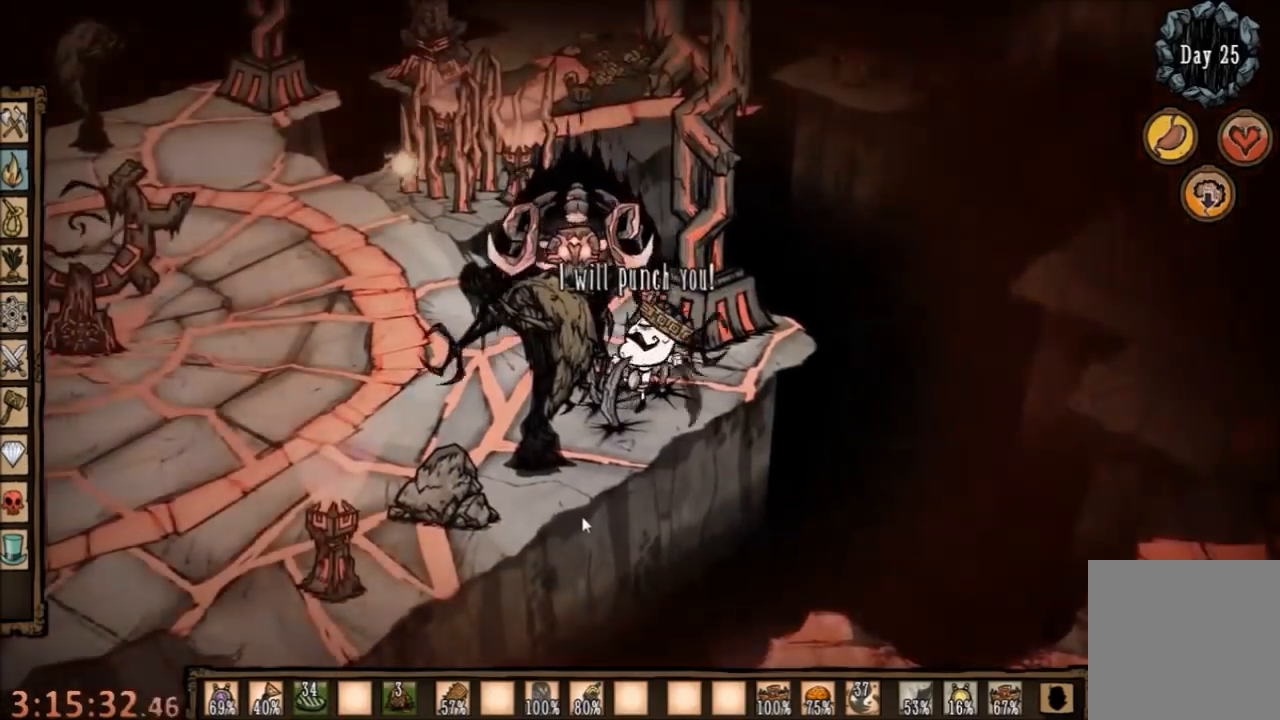
{"keys": ["space"], "mouse": [], "events": []}
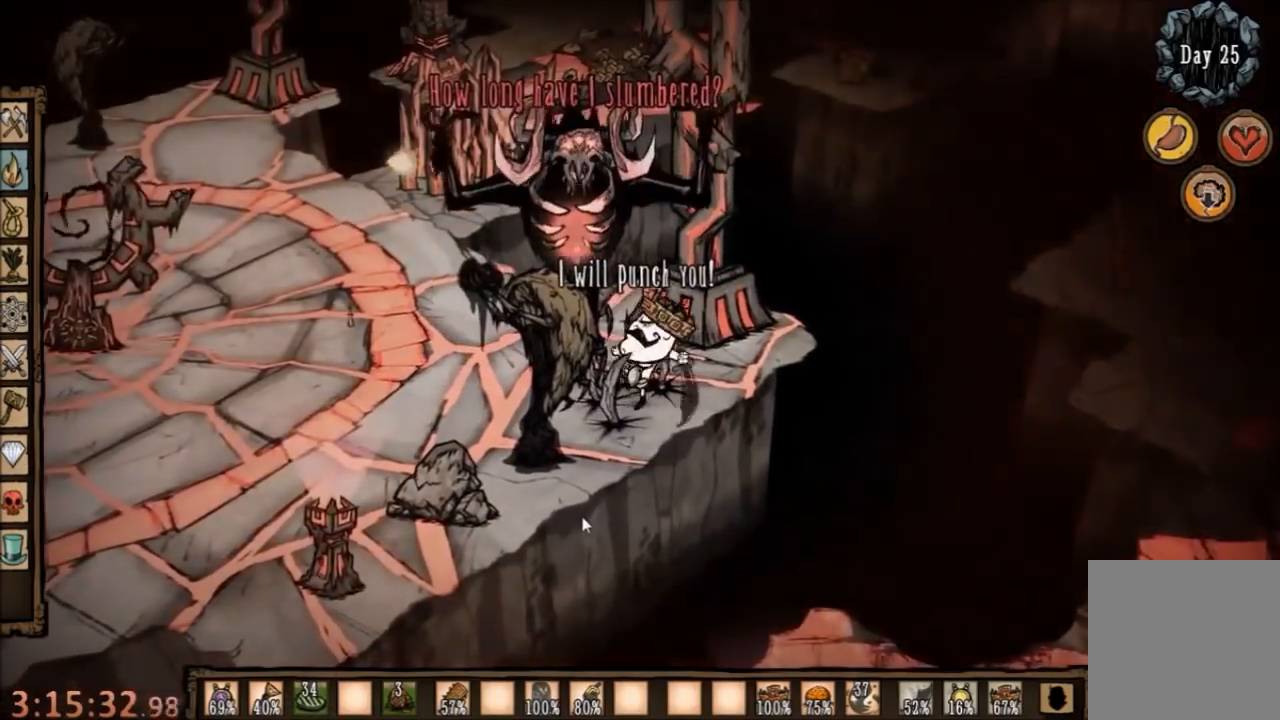
{"keys": ["space"], "mouse": [], "events": []}
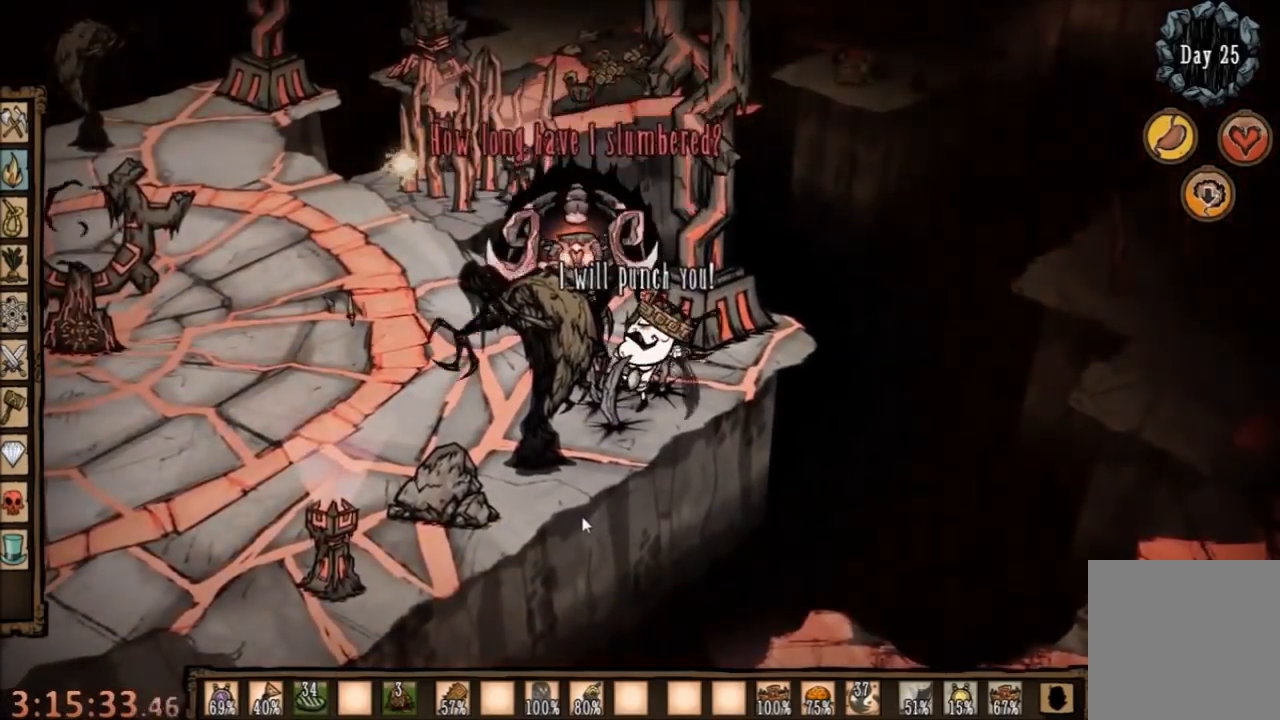
{"keys": ["space"], "mouse": [], "events": []}
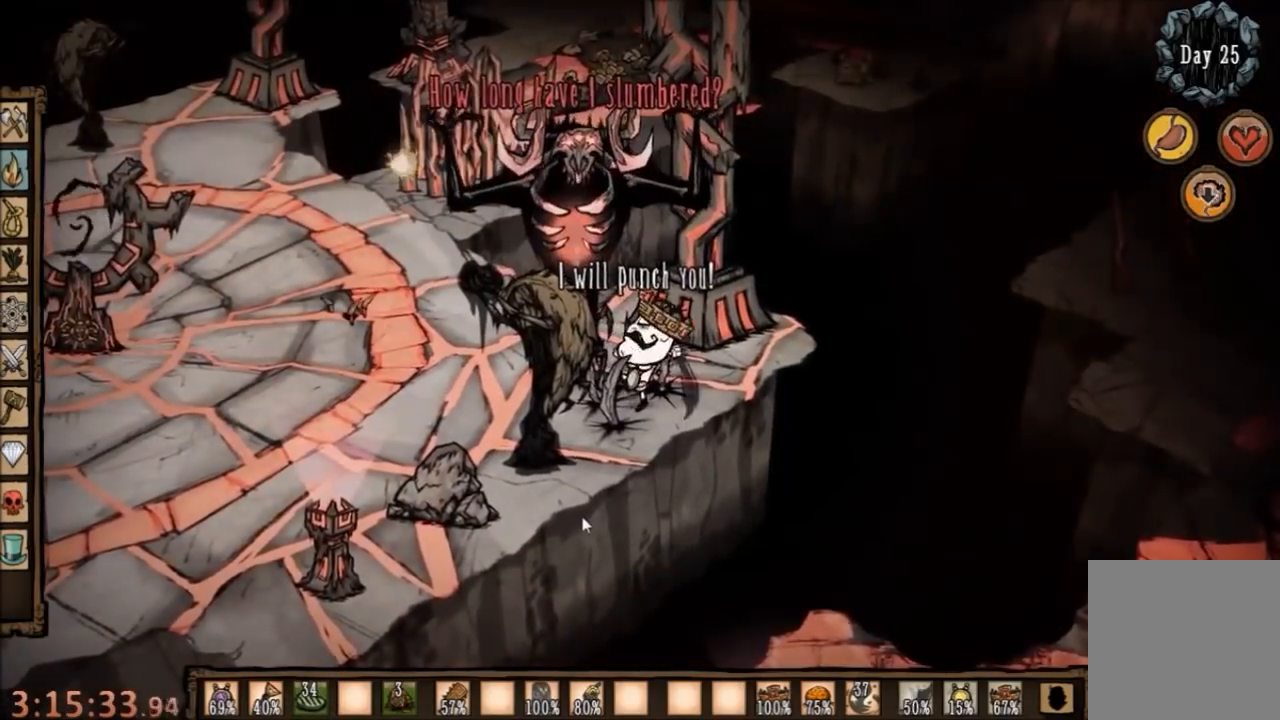
{"keys": ["space"], "mouse": [], "events": []}
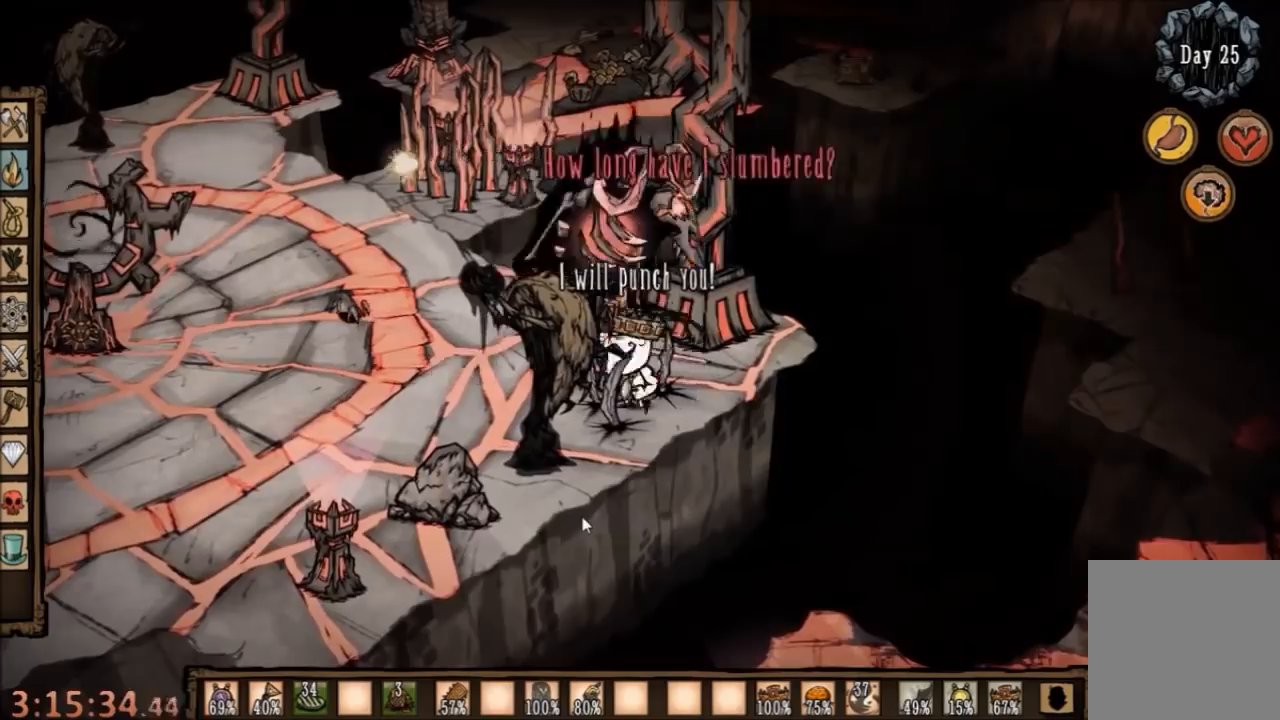
{"keys": ["space"], "mouse": [], "events": [[34, "q", "down"], [134, "q", "up"]]}
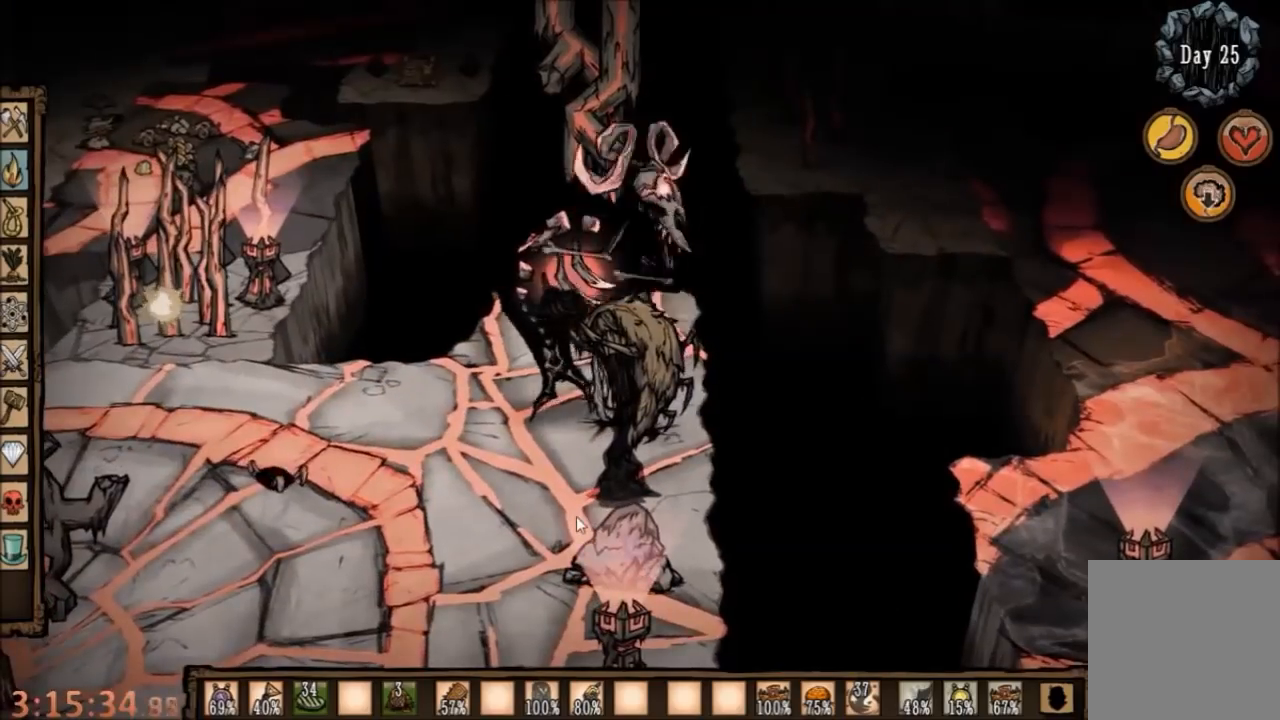
{"keys": ["space"], "mouse": [], "events": []}
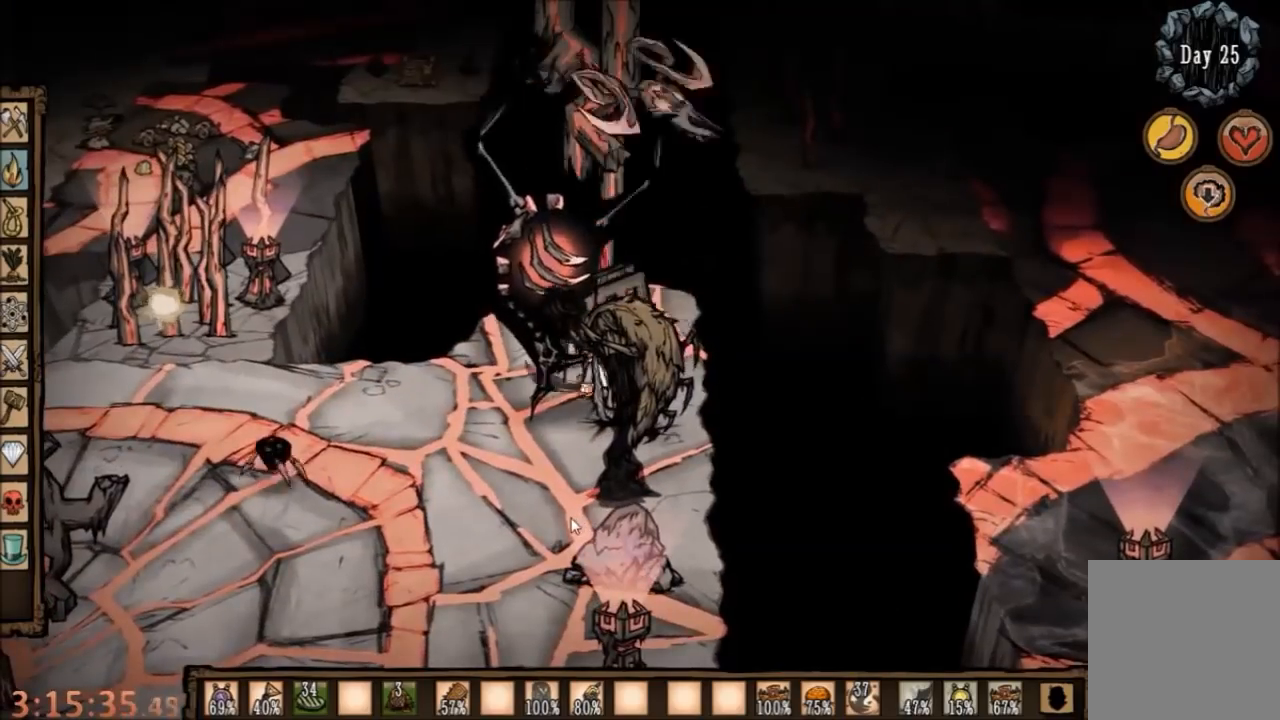
{"keys": ["space"], "mouse": [], "events": []}
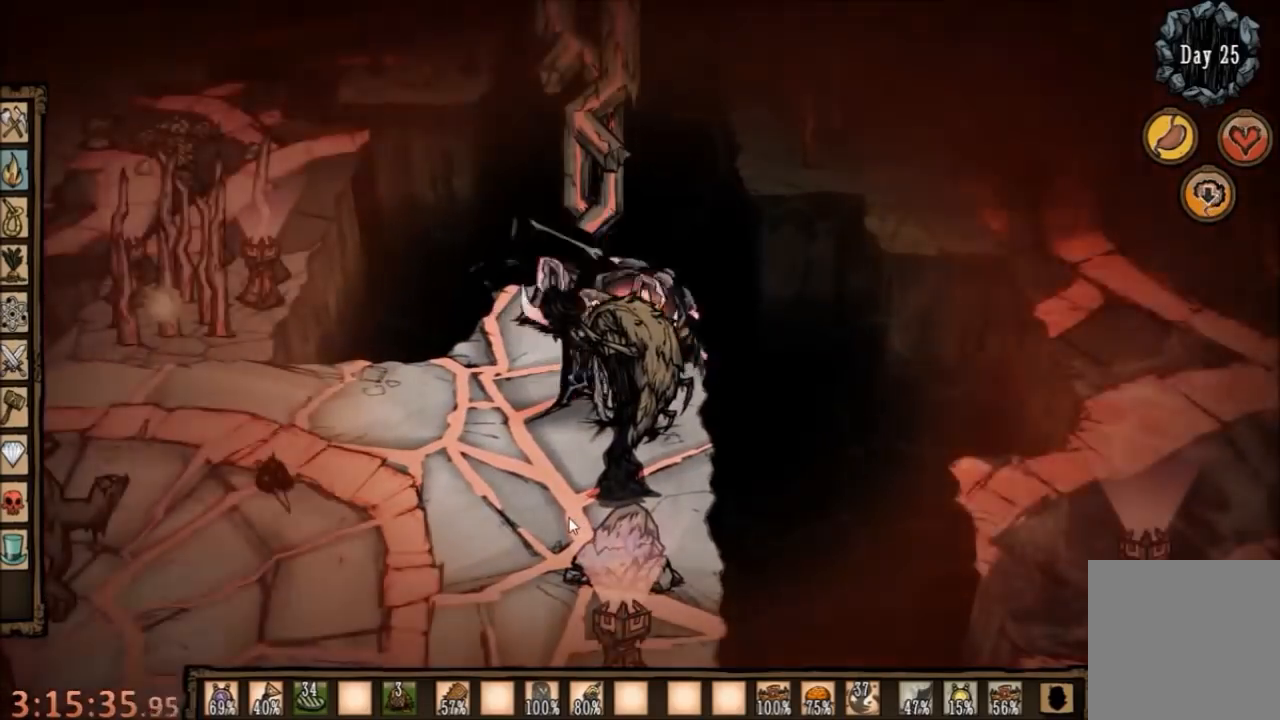
{"keys": ["space"], "mouse": [], "events": [[400, "e", "down"], [467, "e", "up"]]}
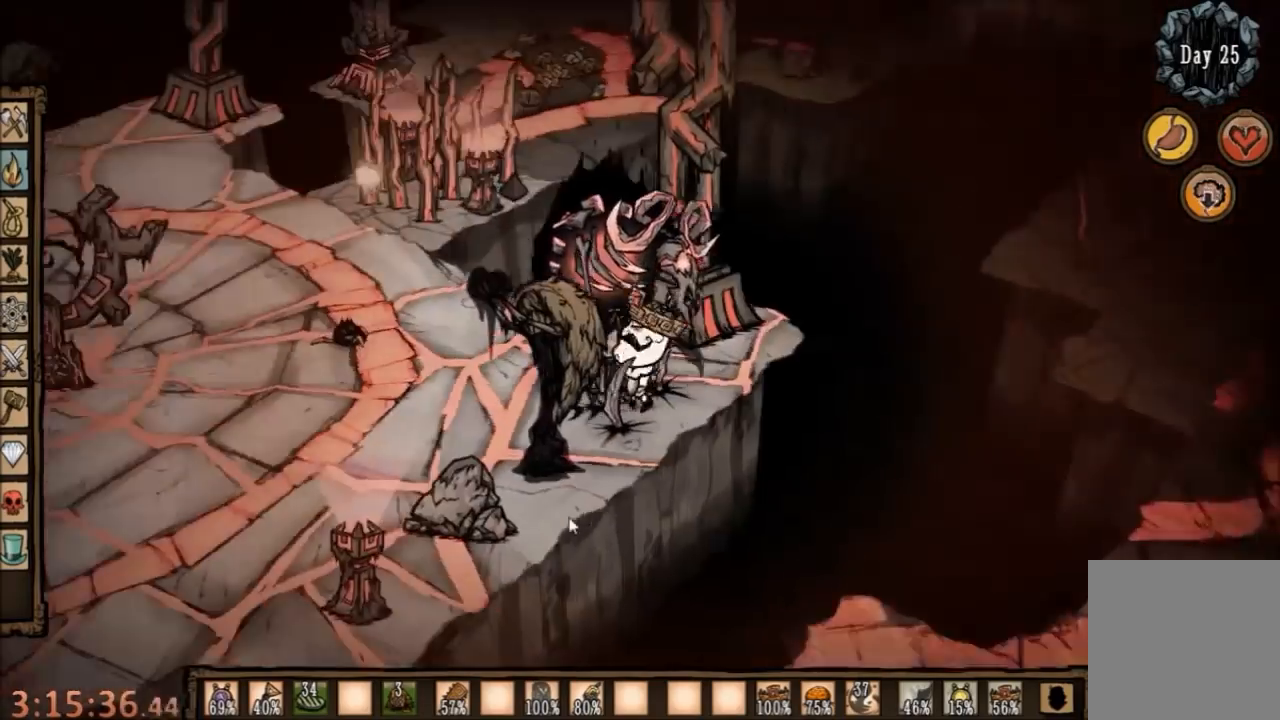
{"keys": ["space"], "mouse": [], "events": []}
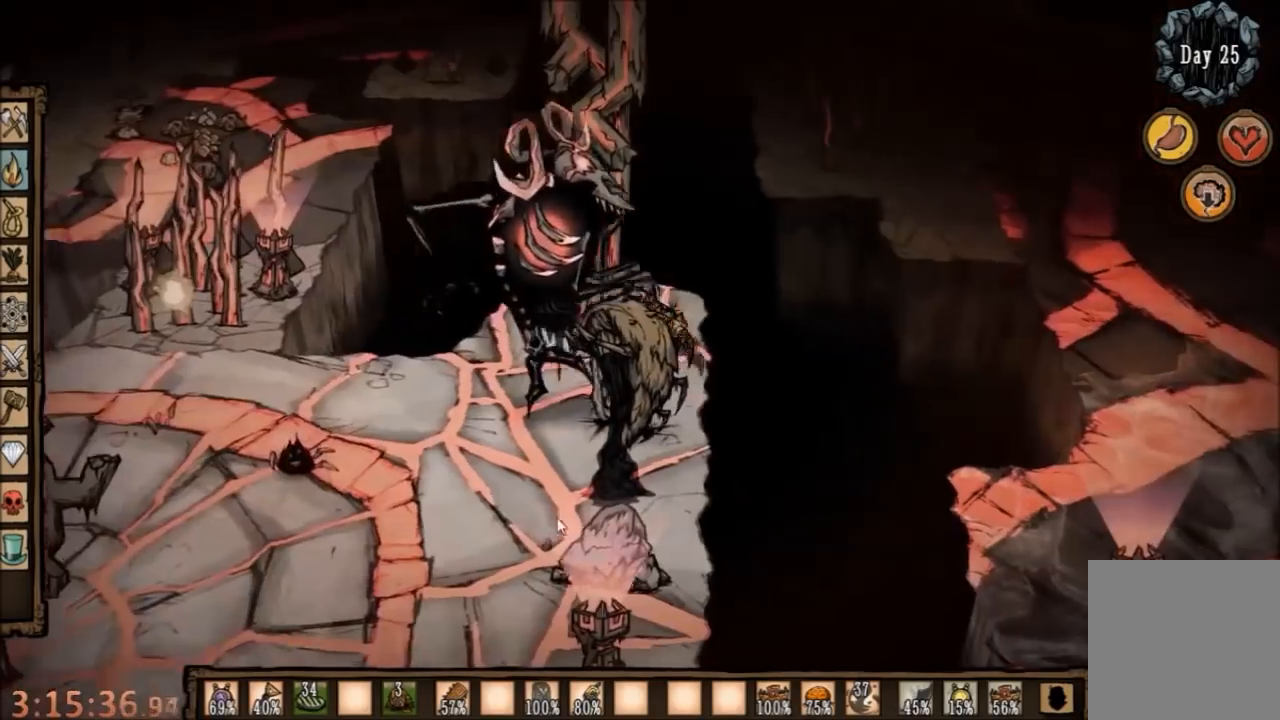
{"keys": ["space"], "mouse": [], "events": []}
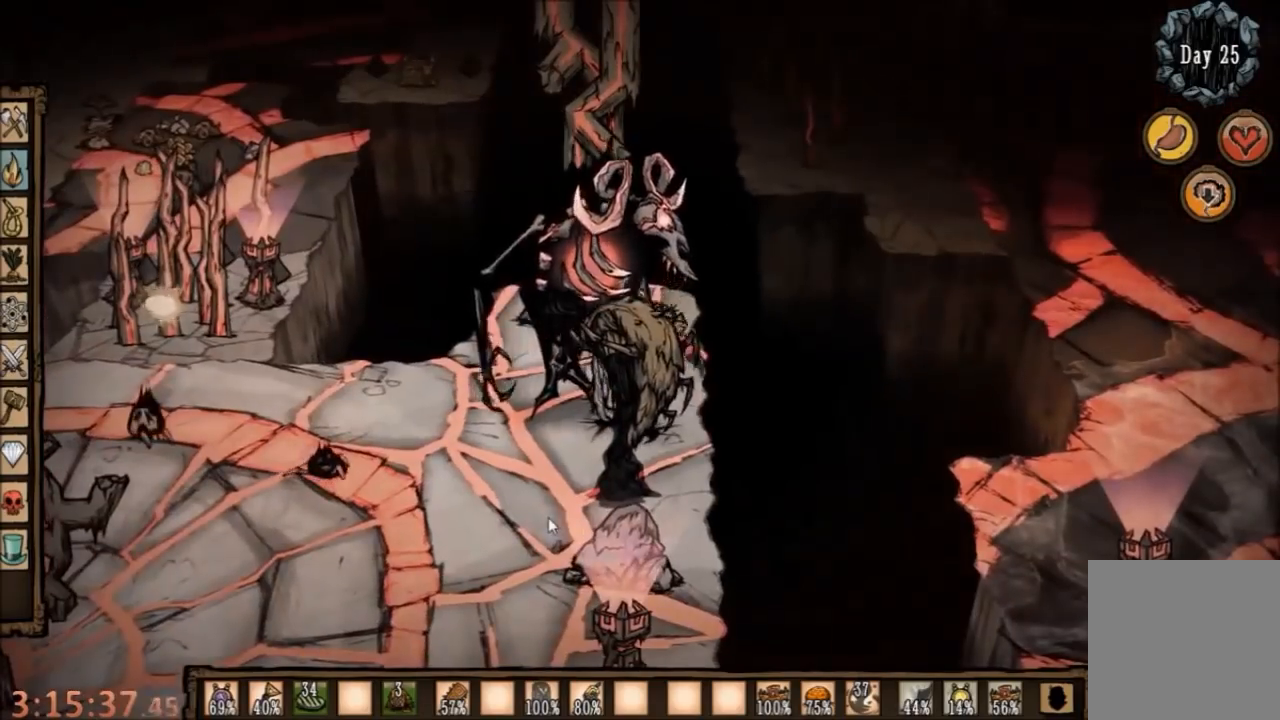
{"keys": ["space"], "mouse": [], "events": []}
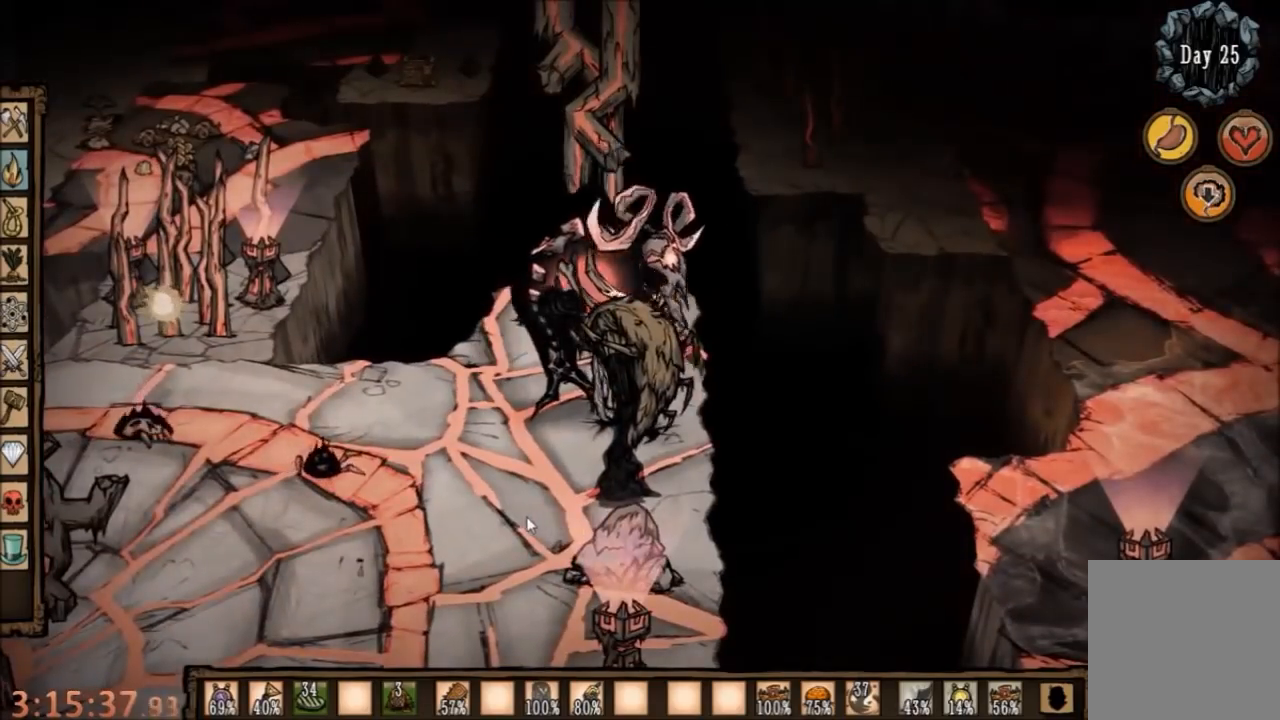
{"keys": ["space"], "mouse": [], "events": []}
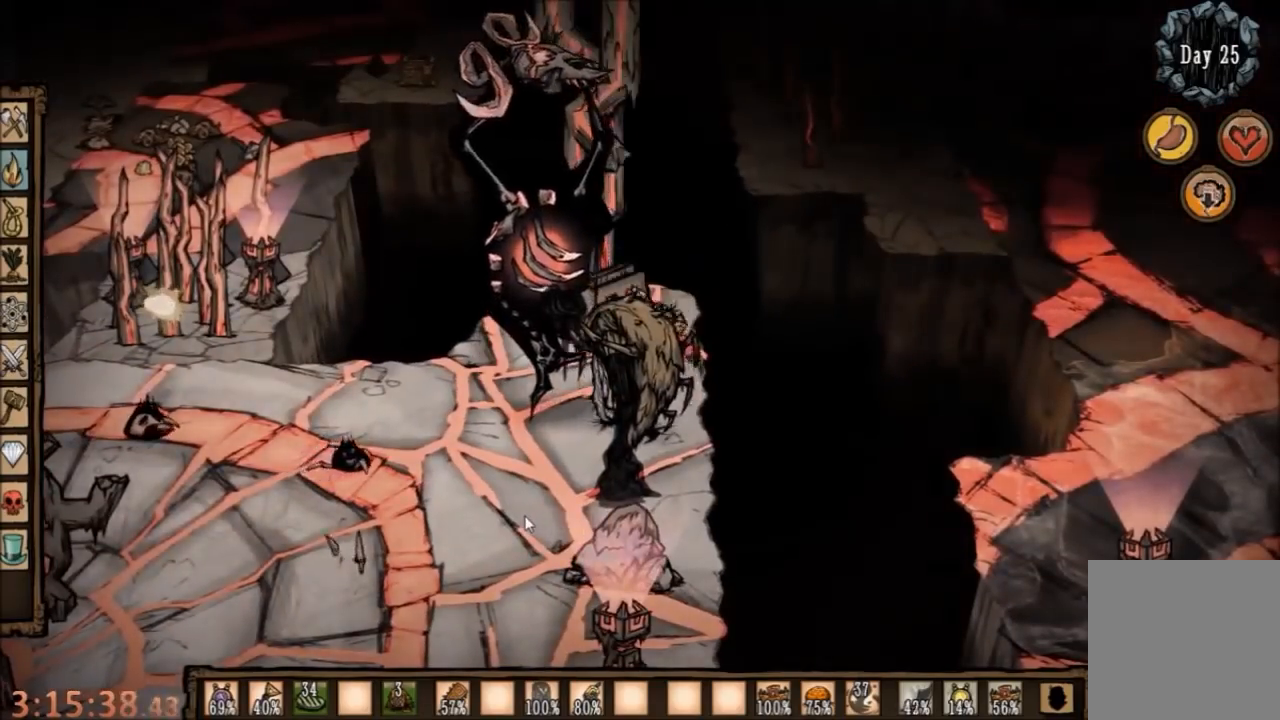
{"keys": ["space"], "mouse": [], "events": []}
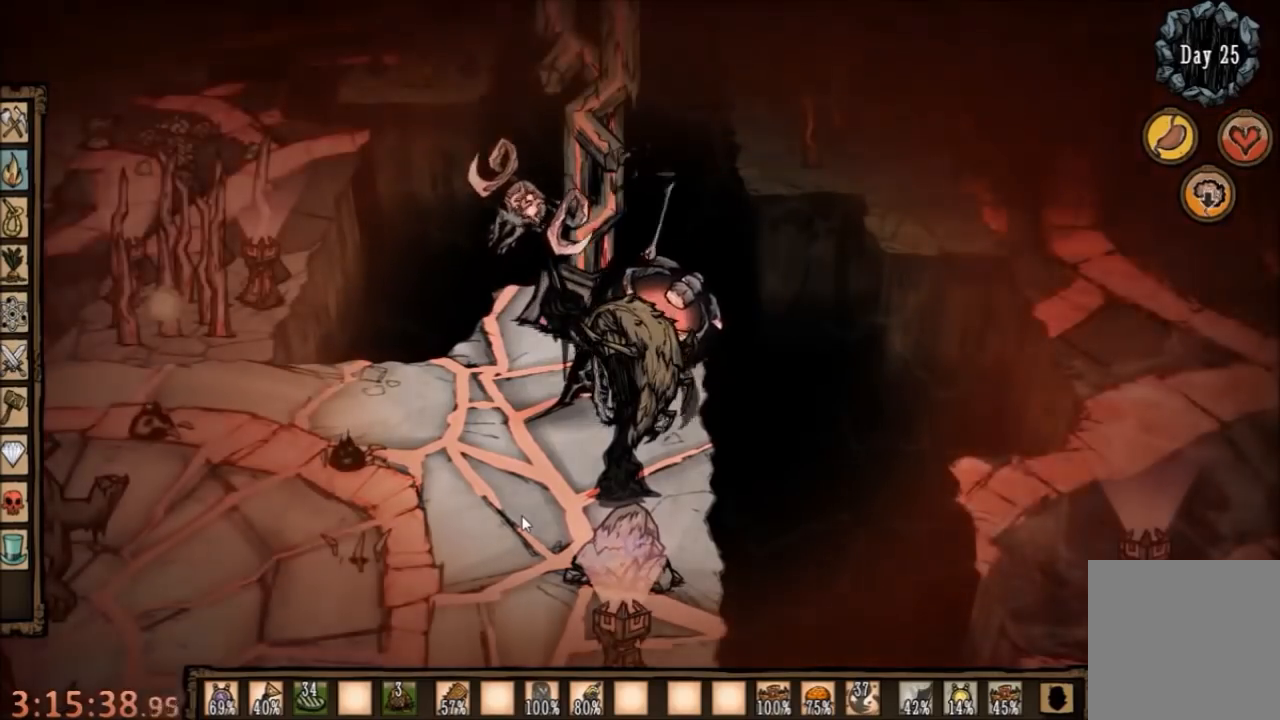
{"keys": ["space"], "mouse": [], "events": []}
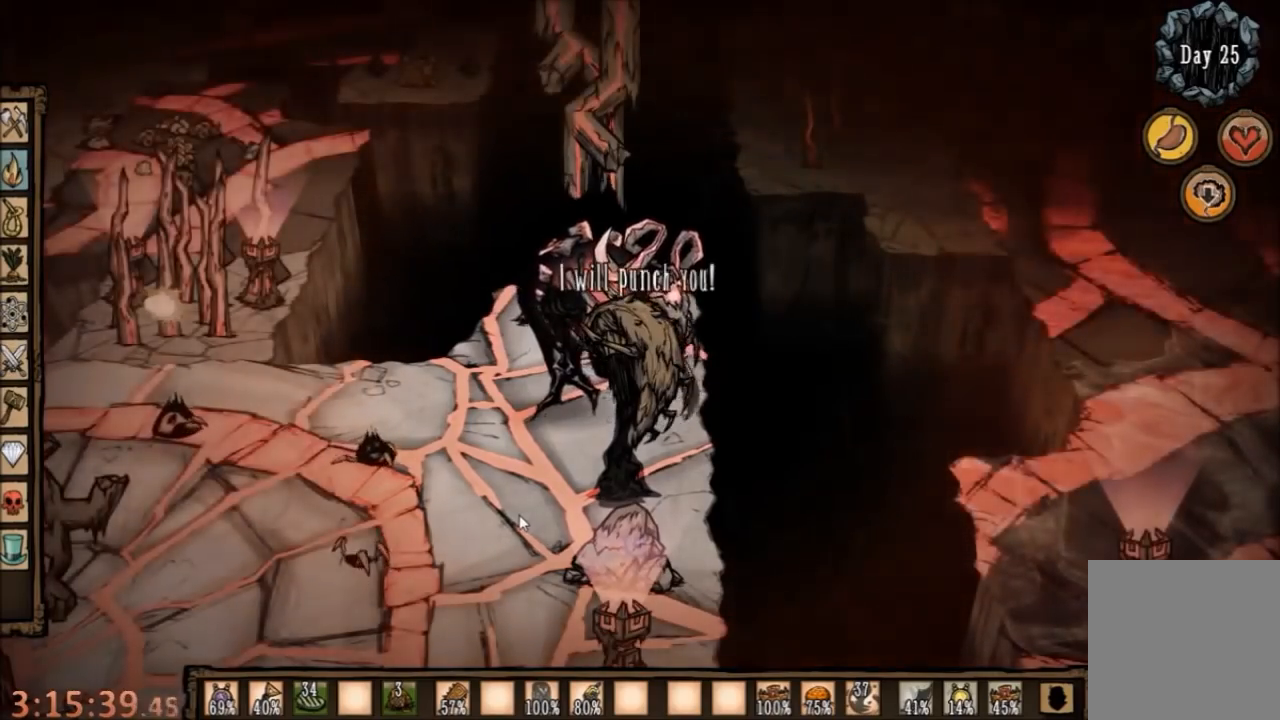
{"keys": ["space"], "mouse": [], "events": []}
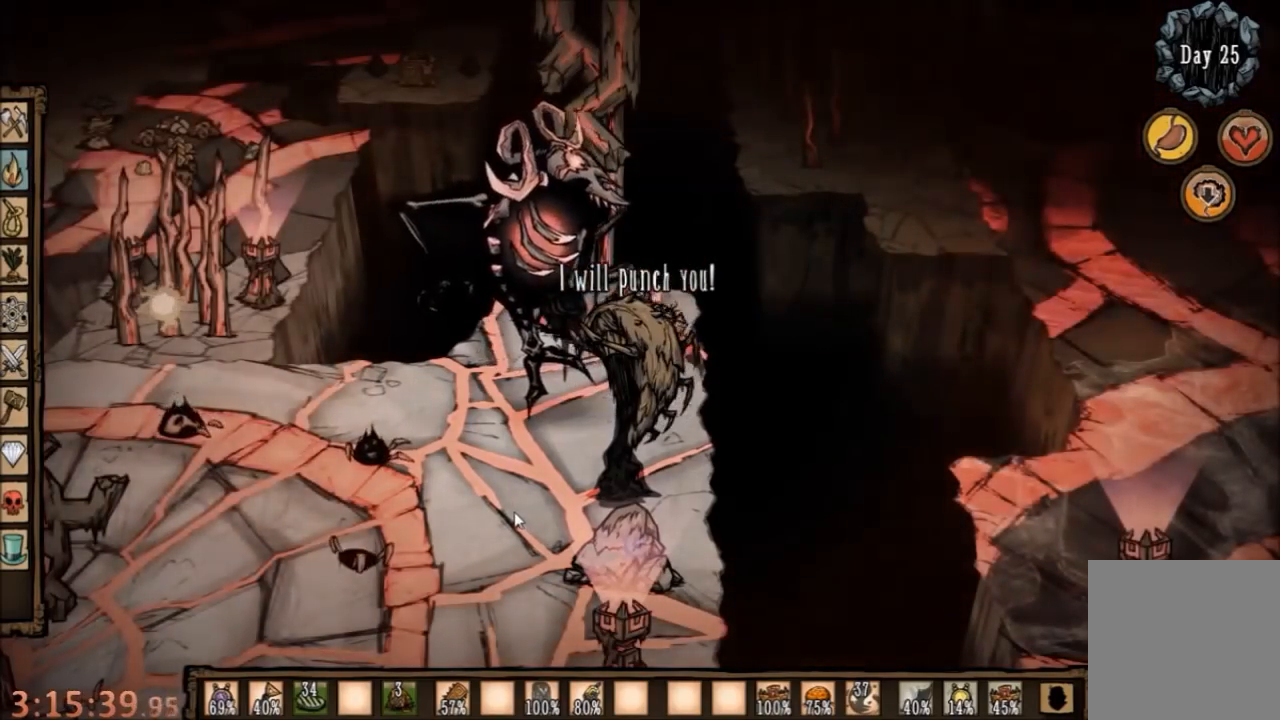
{"keys": ["space"], "mouse": [], "events": []}
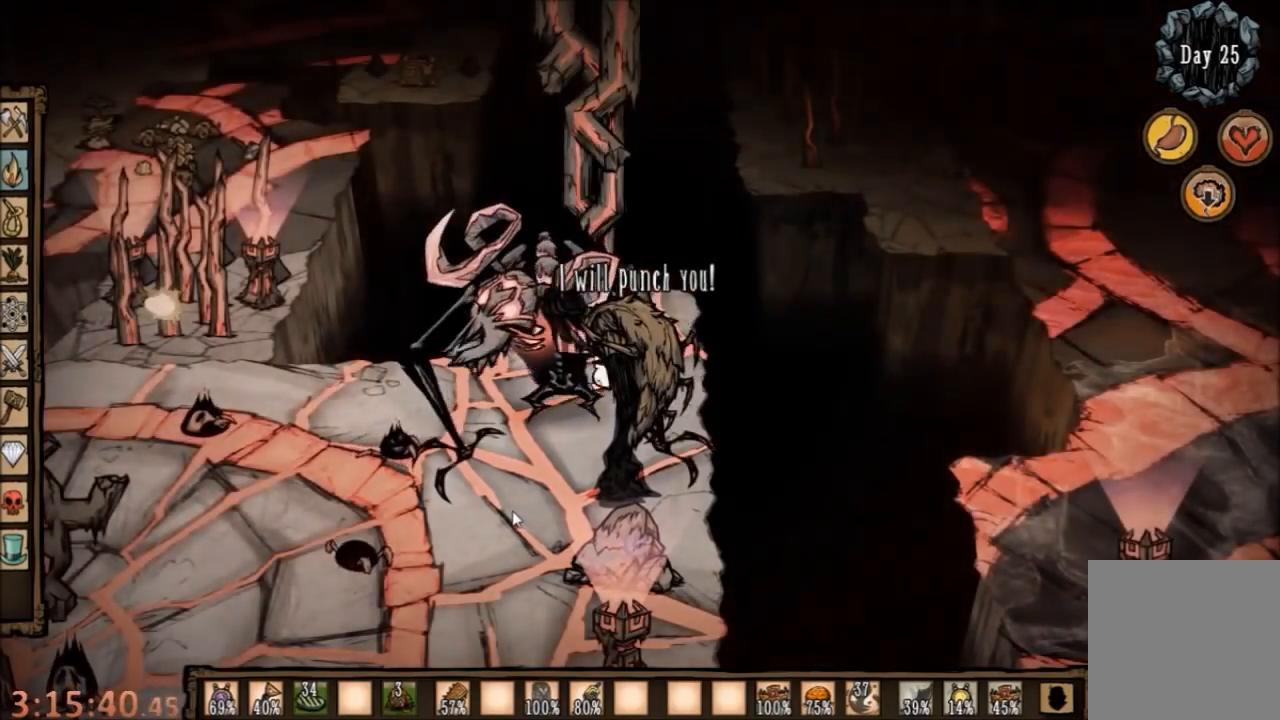
{"keys": ["c"], "mouse": [], "events": [[134, "d", "down"], [234, "space", "up"], [367, "d", "up"], [434, "c", "down"]]}
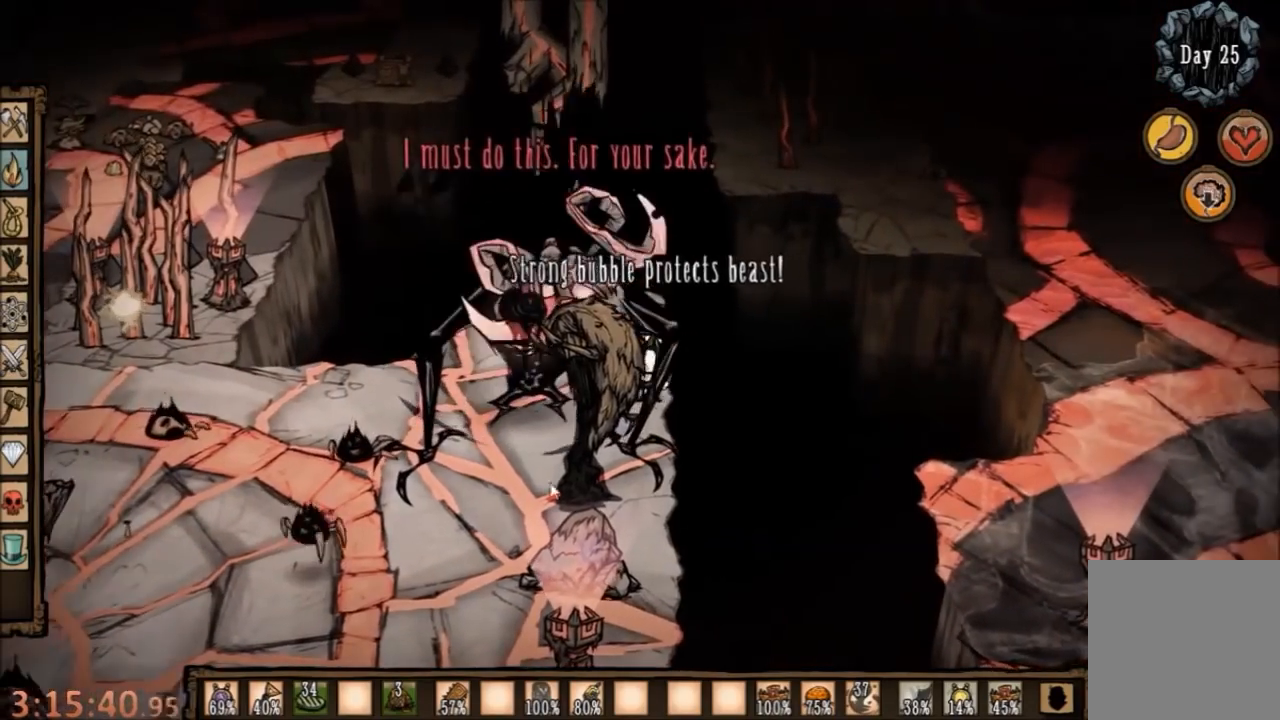
{"keys": ["a", "s"], "mouse": [], "events": [[34, "a", "down"], [134, "a", "up"], [167, "a", "down"], [167, "c", "up"], [434, "s", "down"]]}
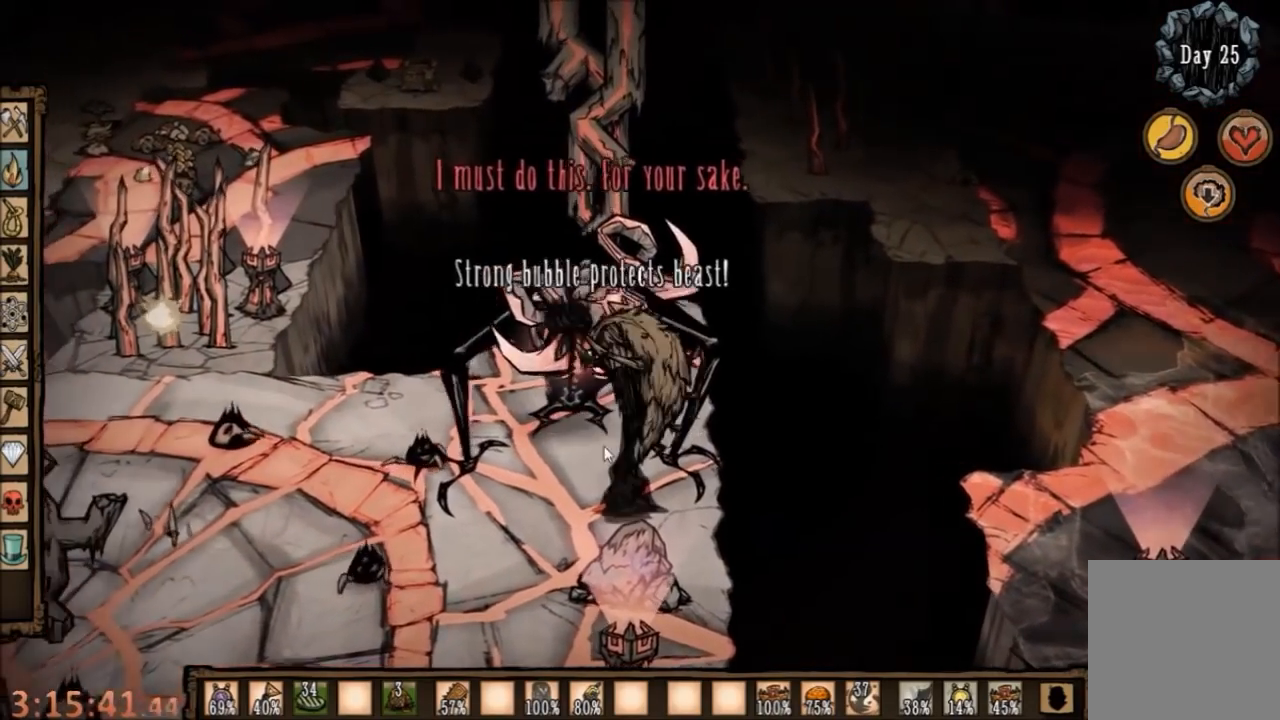
{"keys": ["a", "s"], "mouse": [], "events": [[34, "a", "up"], [300, "d", "down"], [334, "d", "up"], [434, "a", "down"]]}
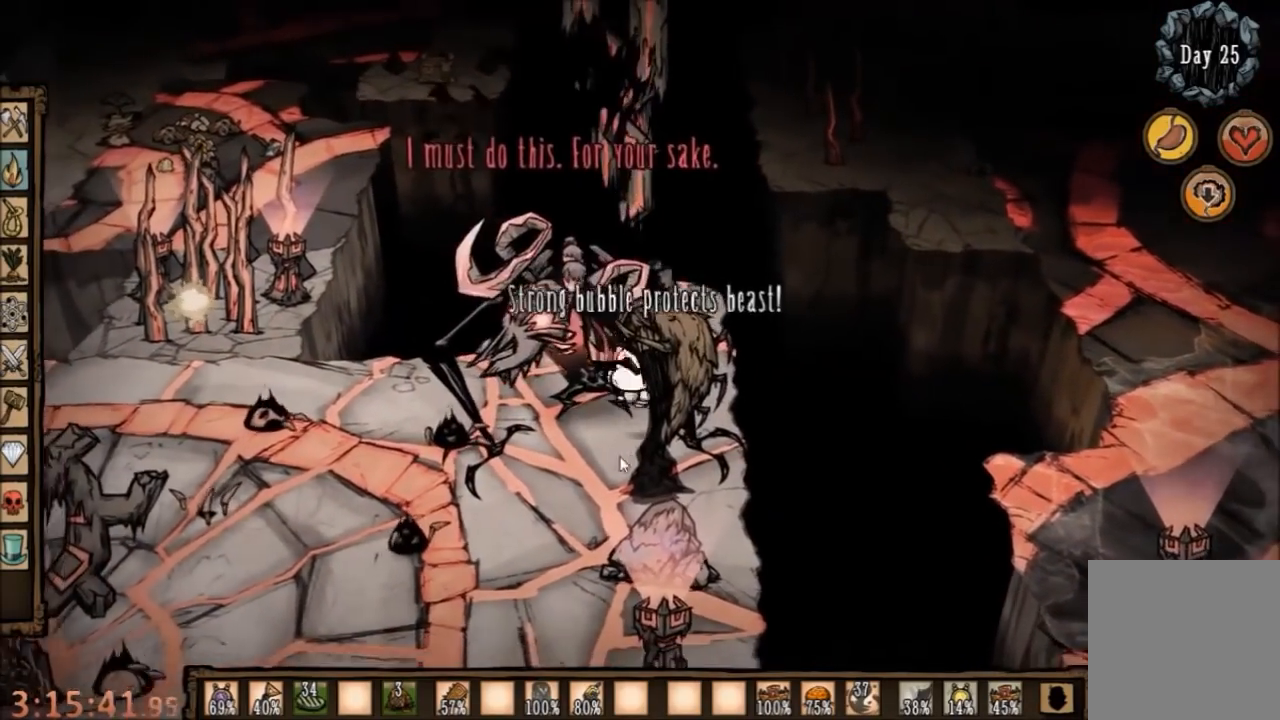
{"keys": ["a", "c"], "mouse": [], "events": [[167, "s", "up"], [467, "c", "down"]]}
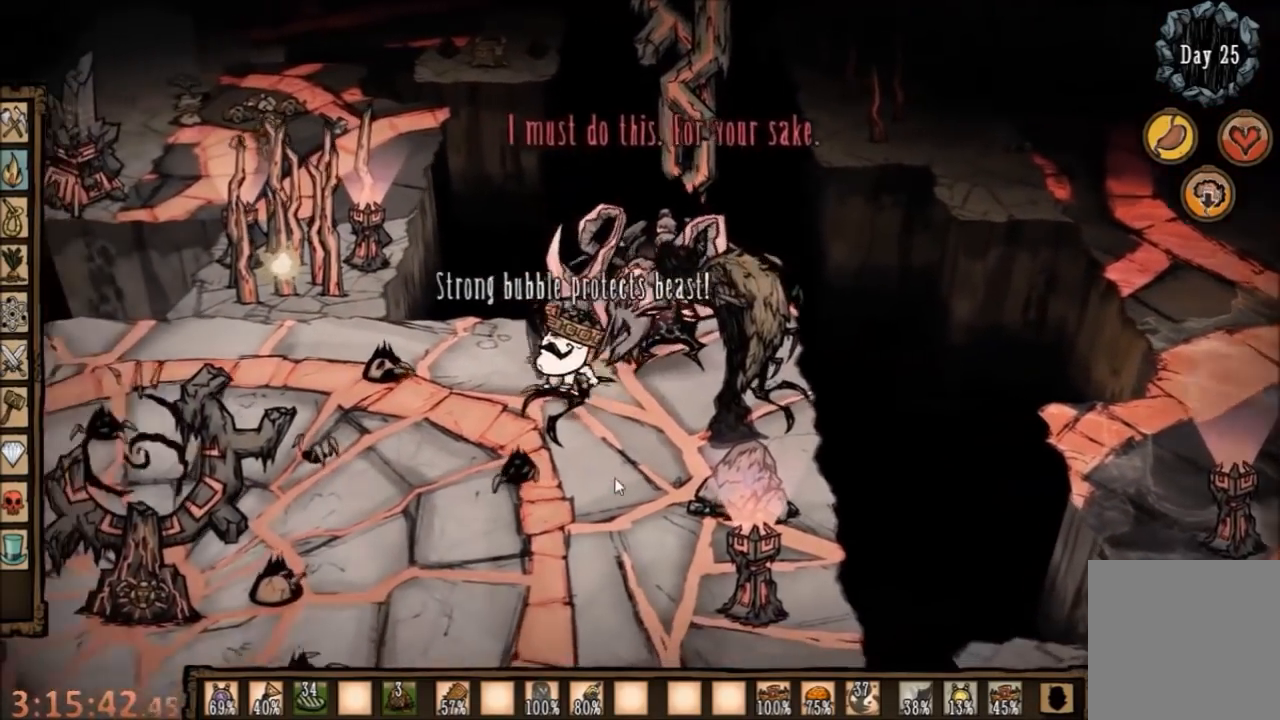
{"keys": ["space"], "mouse": [], "events": [[67, "a", "up"], [67, "c", "up"], [200, "space", "down"]]}
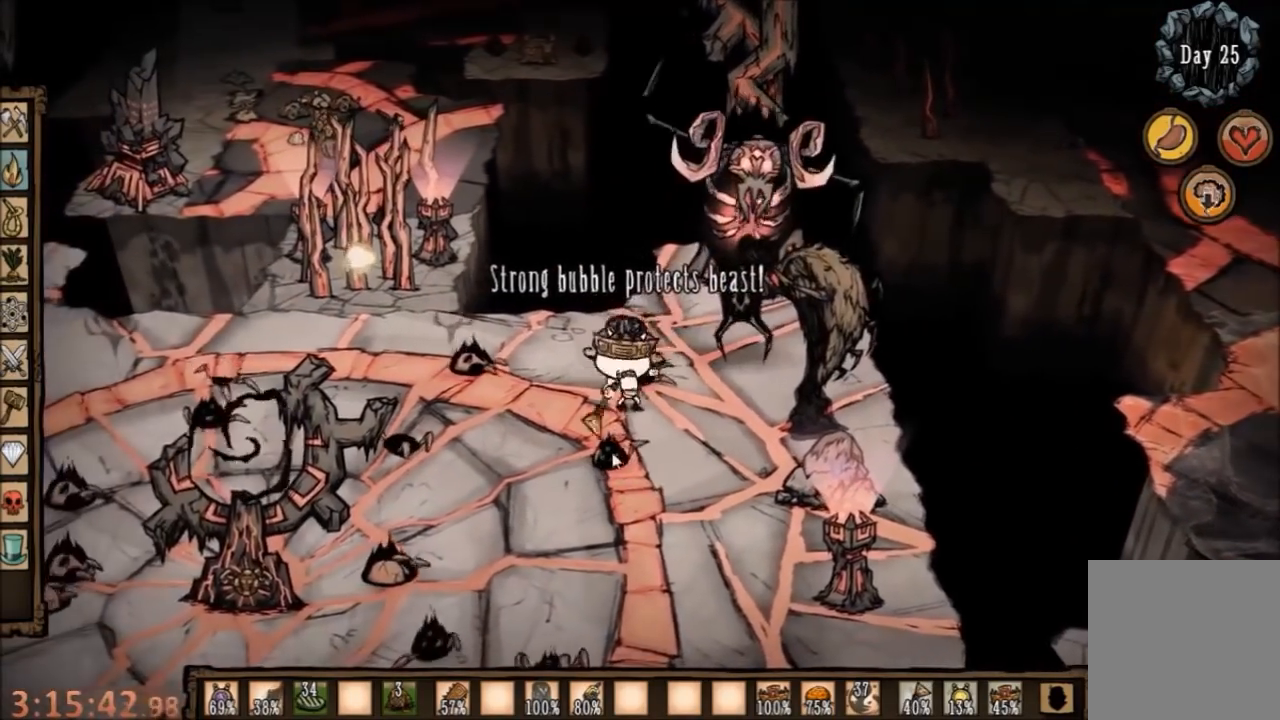
{"keys": ["space"], "mouse": [], "events": [[134, "space", "up"], [167, "s", "down"], [334, "space", "down"], [367, "s", "up"]]}
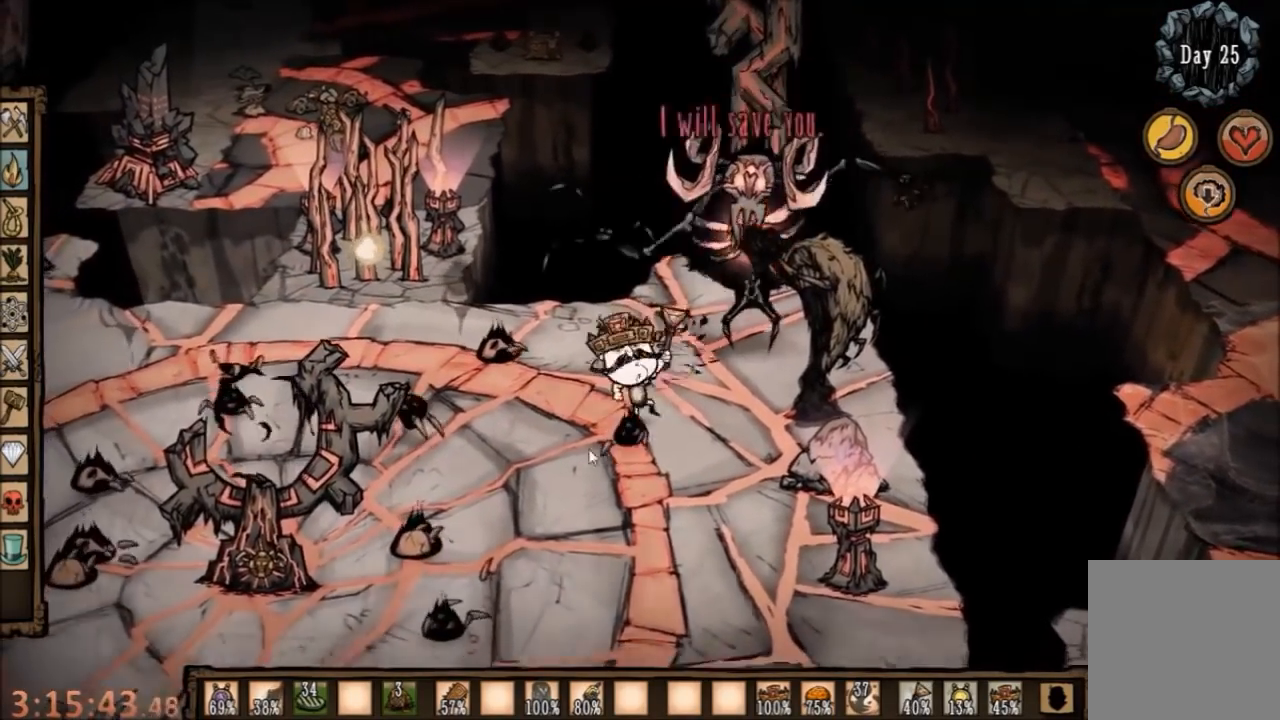
{"keys": [], "mouse": ["right"], "events": [[234, "space", "up"], [467, "mouse_right", "down"]]}